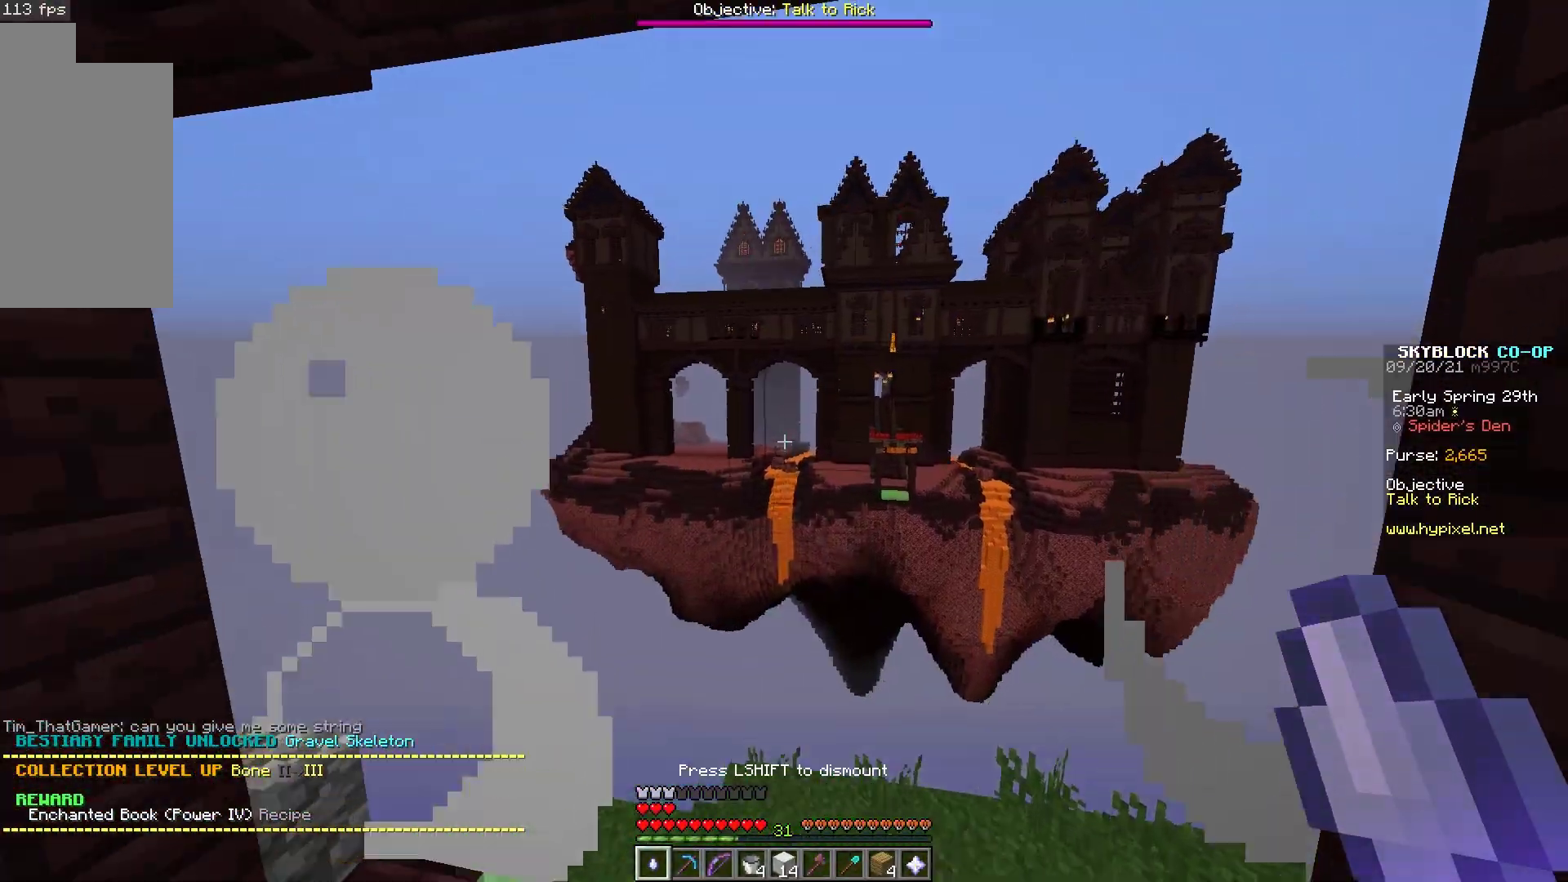
Gameplay with keyboard and mouse; each line is a JSON object with the keys and mouse buttons held at the frame after it. "events" lists presses ("down") and releases ("up") of "a", "d", "s", "space", "w", "mouse_left" and "mouse_right" between this image and that frame as [ms after this image, input, new state], when the widget could be followed in between. "mouse_left", "mouse_right" = the "left", "right" buttons of the "mouse" list. No other keys are recorded. Fast repeated clicks can show as one long hold. Mouse movement is not recorded.
{"keys": [], "mouse": [], "events": [[50, "w", "up"]]}
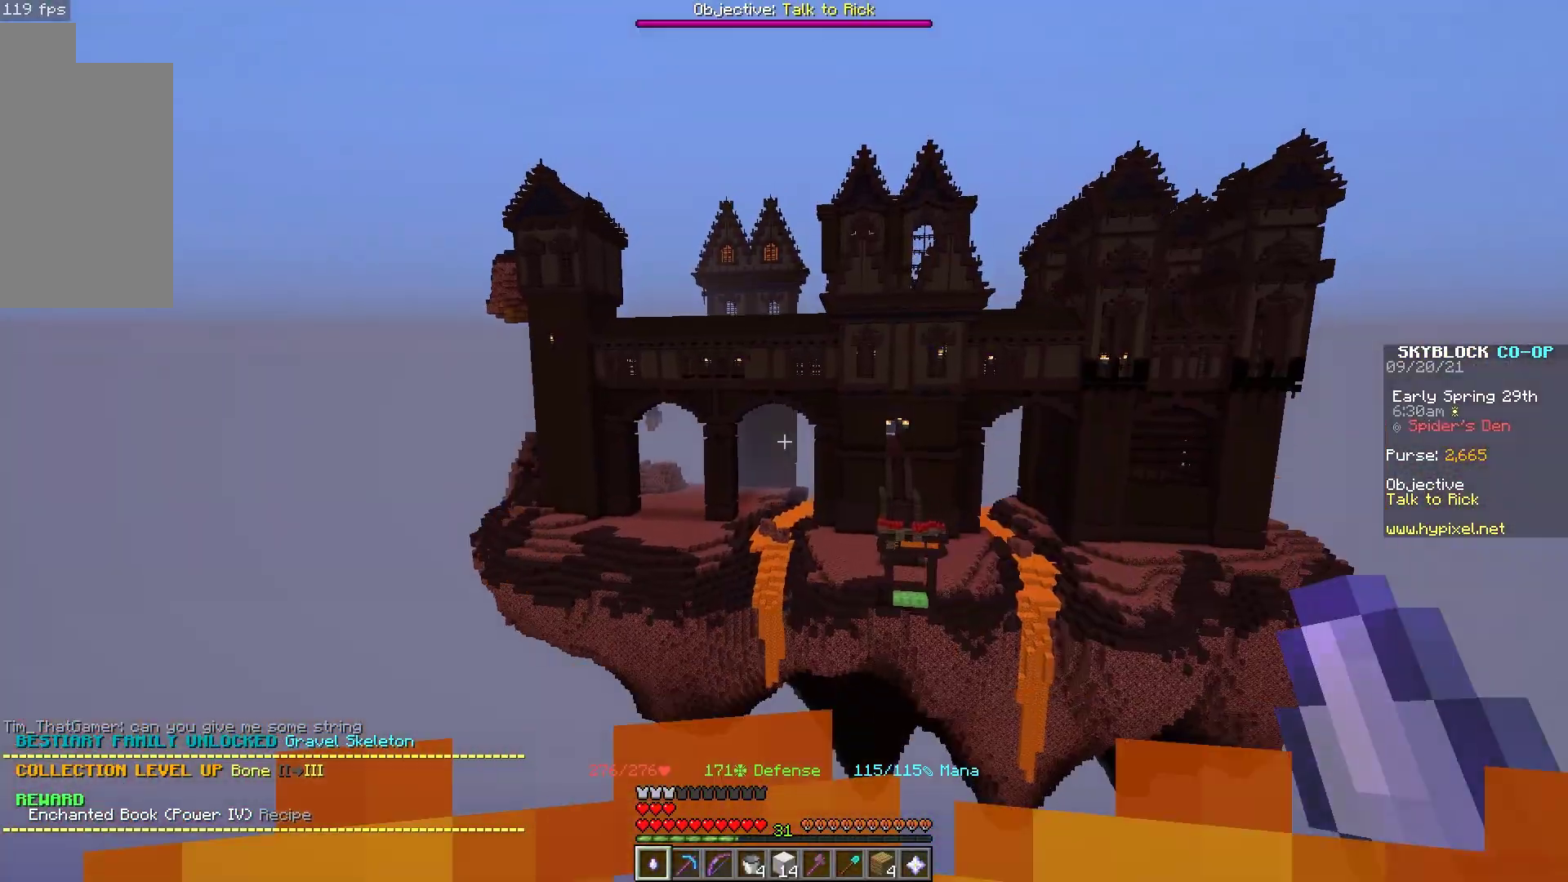
{"keys": [], "mouse": [], "events": []}
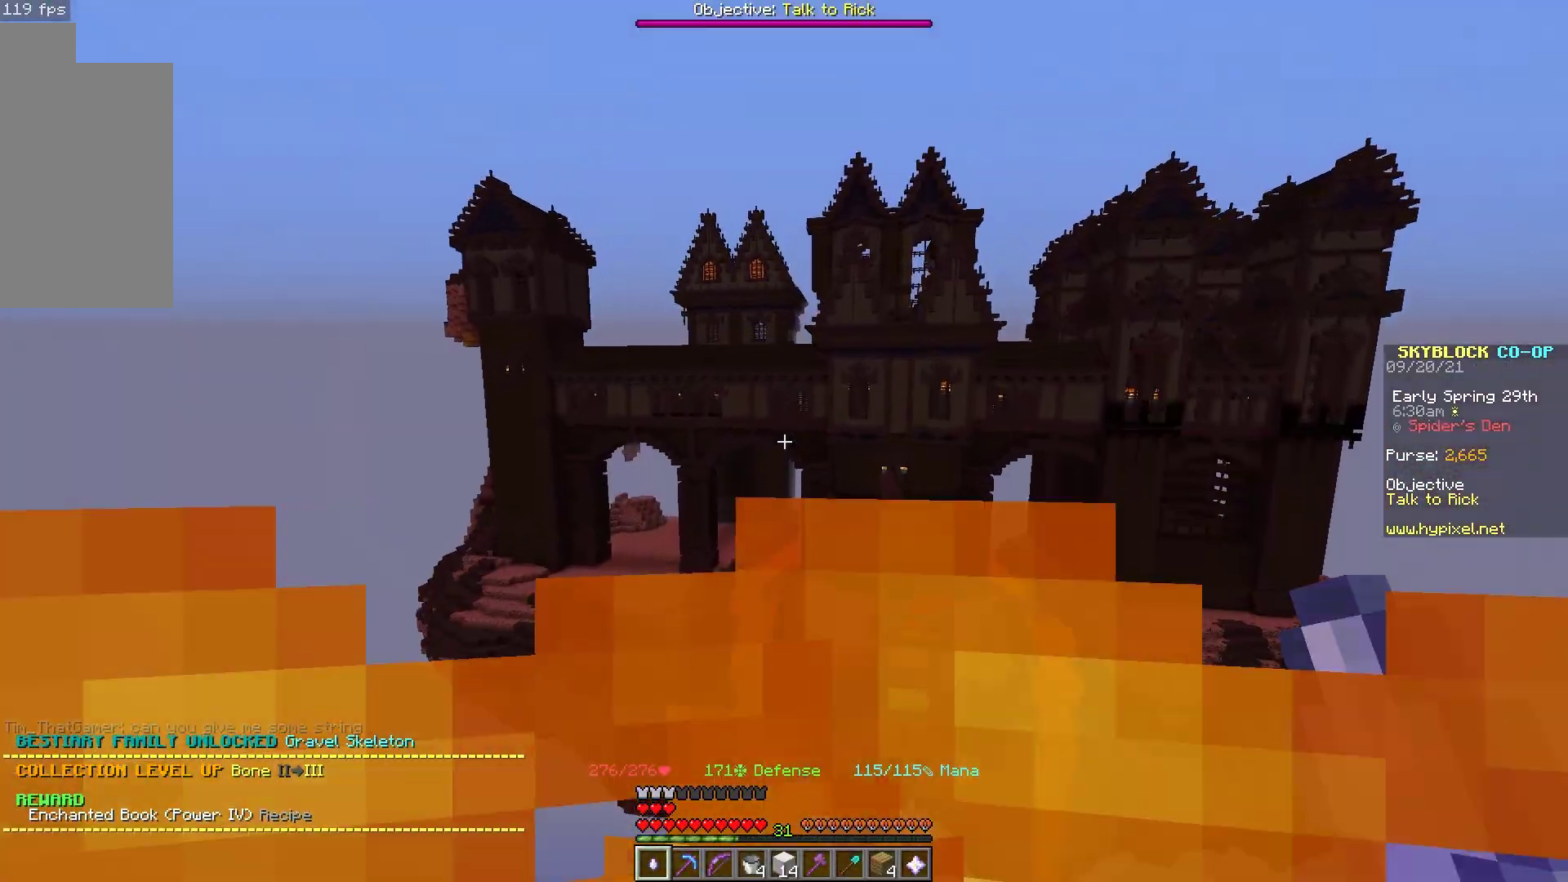
{"keys": [], "mouse": [], "events": []}
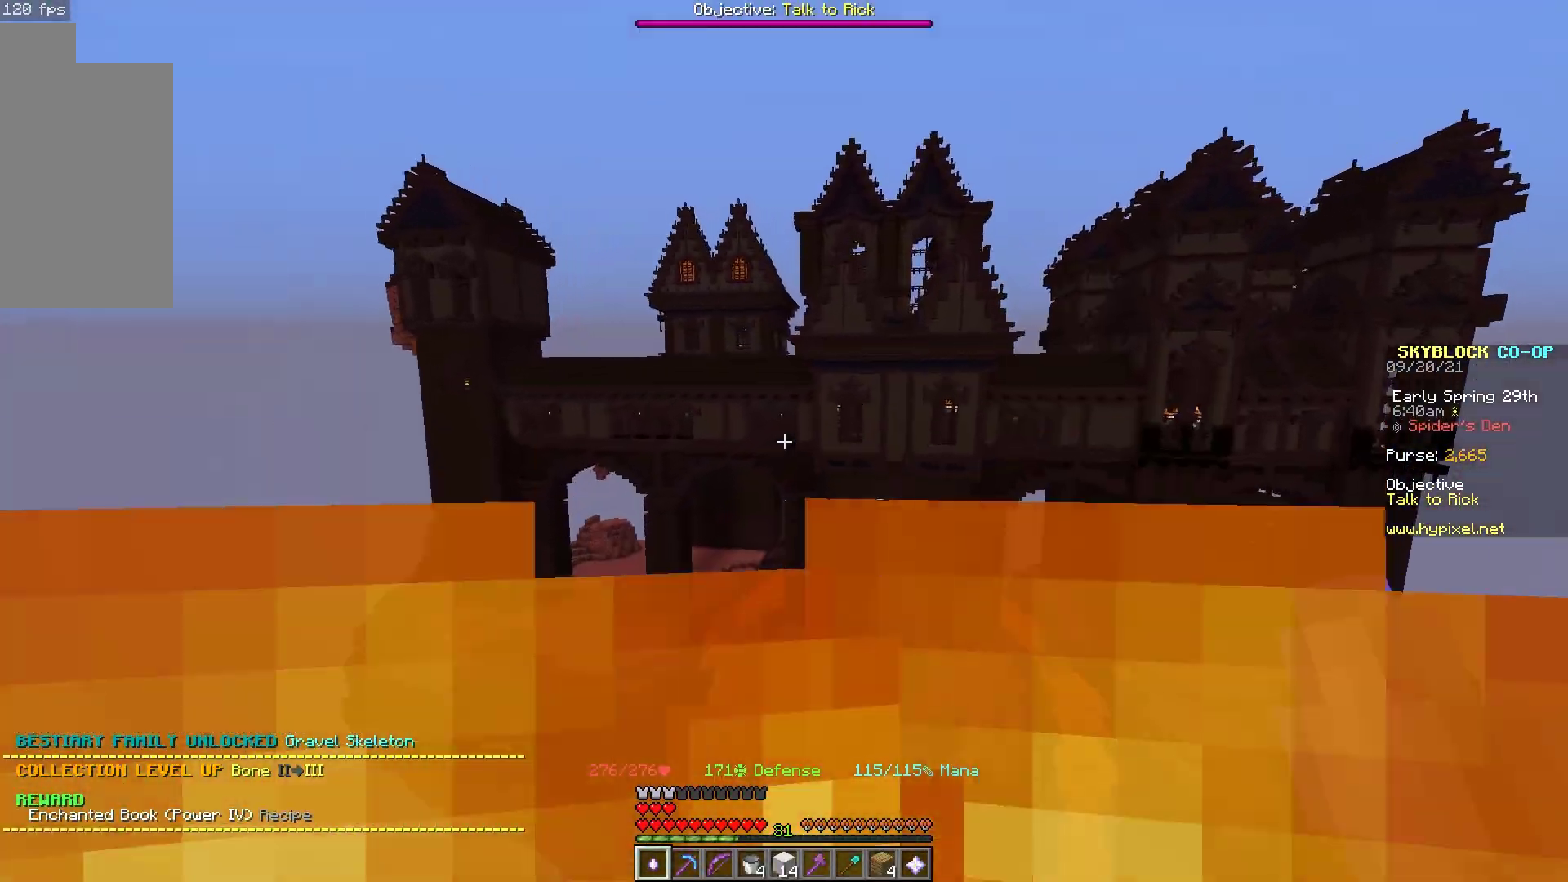
{"keys": [], "mouse": [], "events": []}
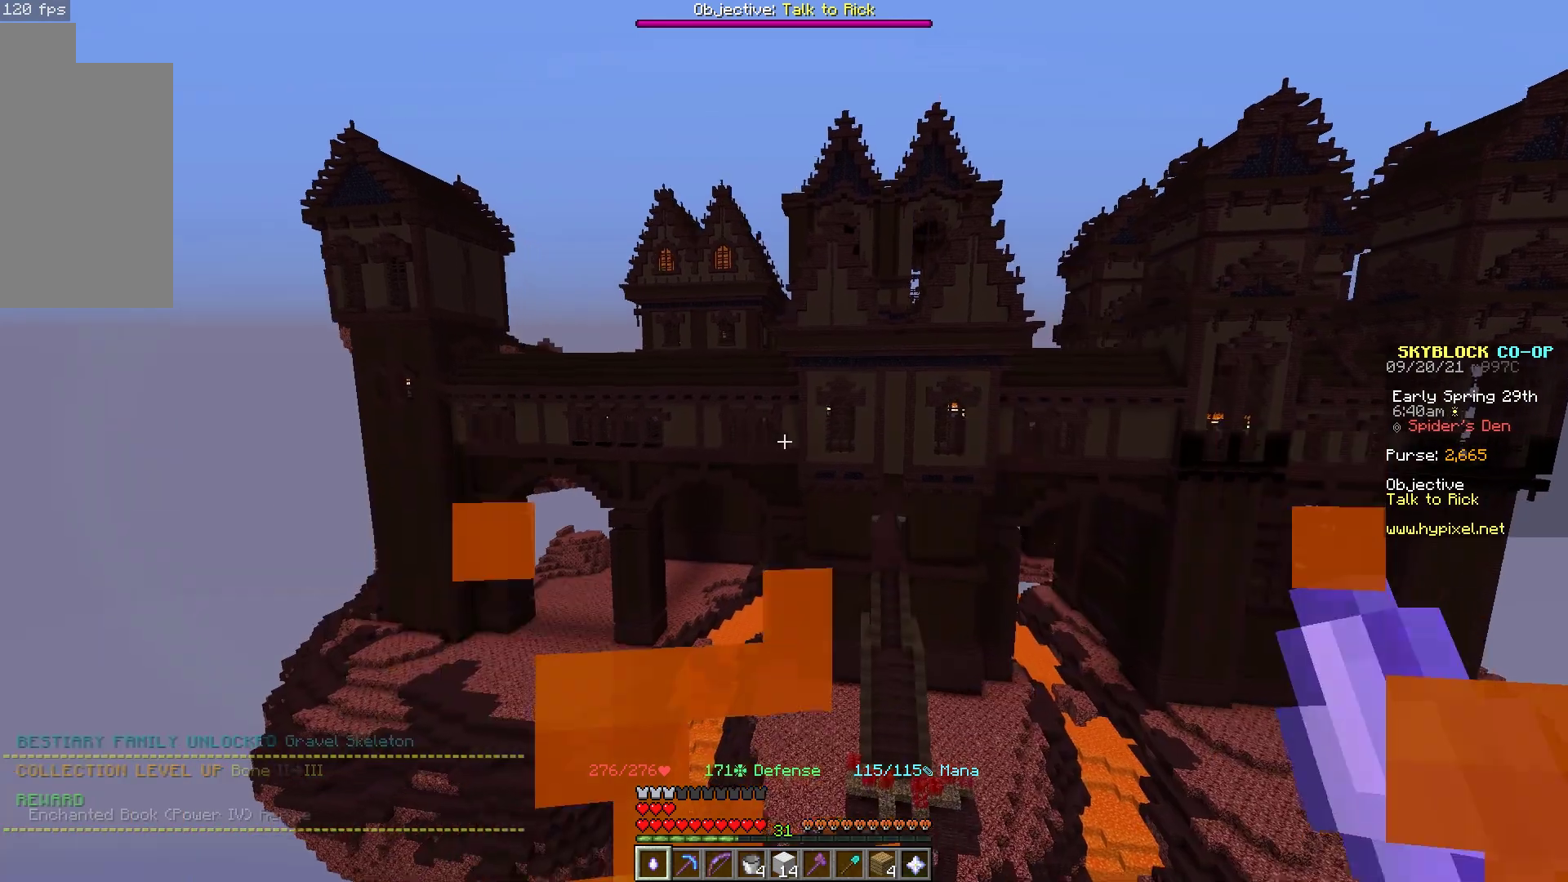
{"keys": [], "mouse": [], "events": []}
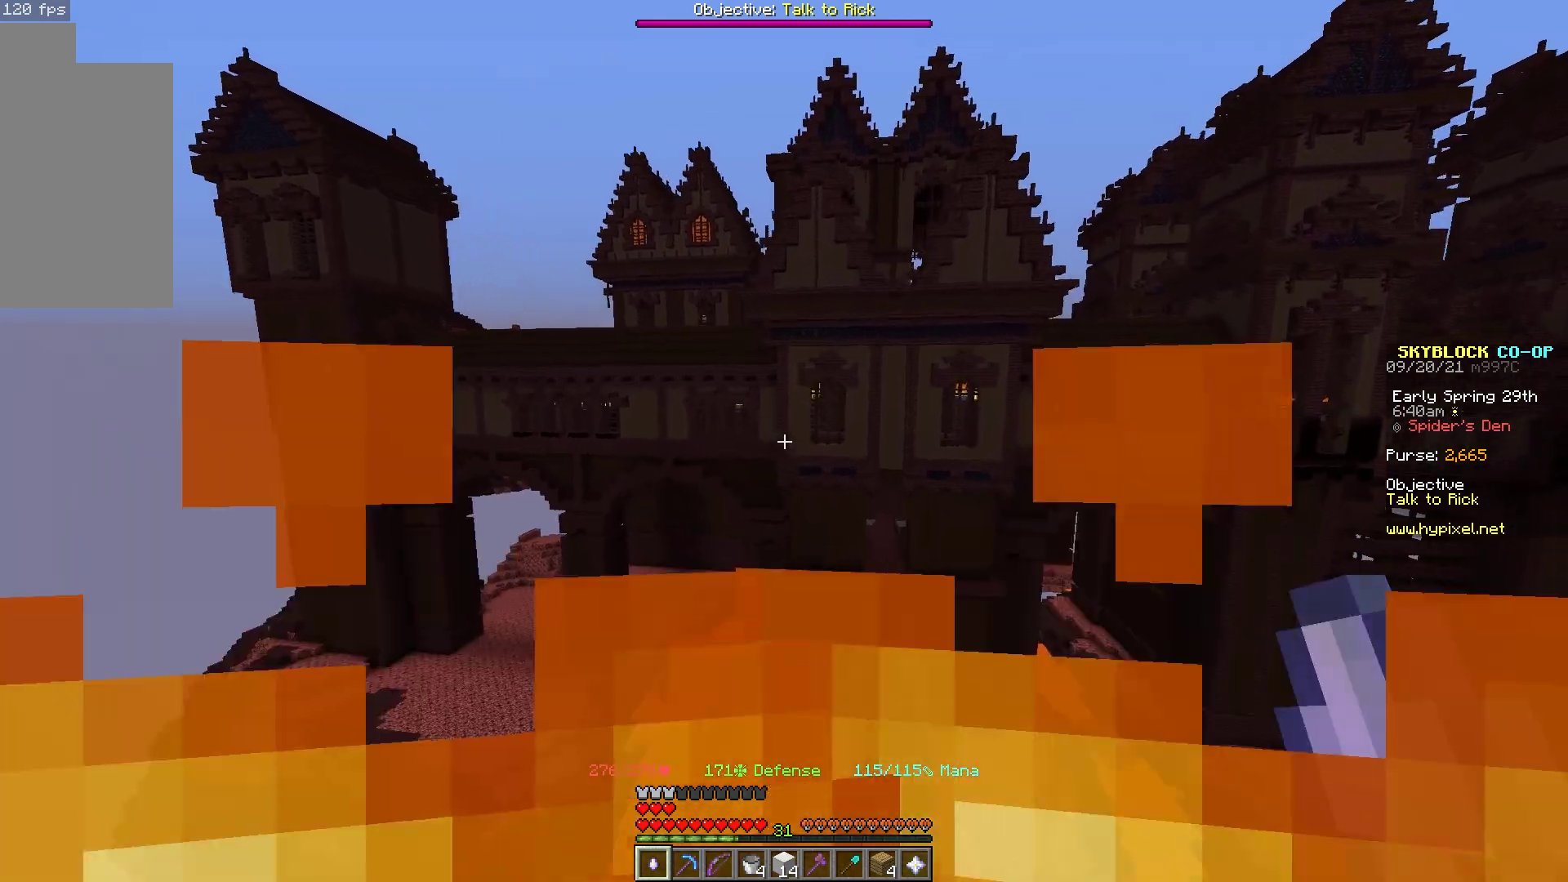
{"keys": [], "mouse": [], "events": []}
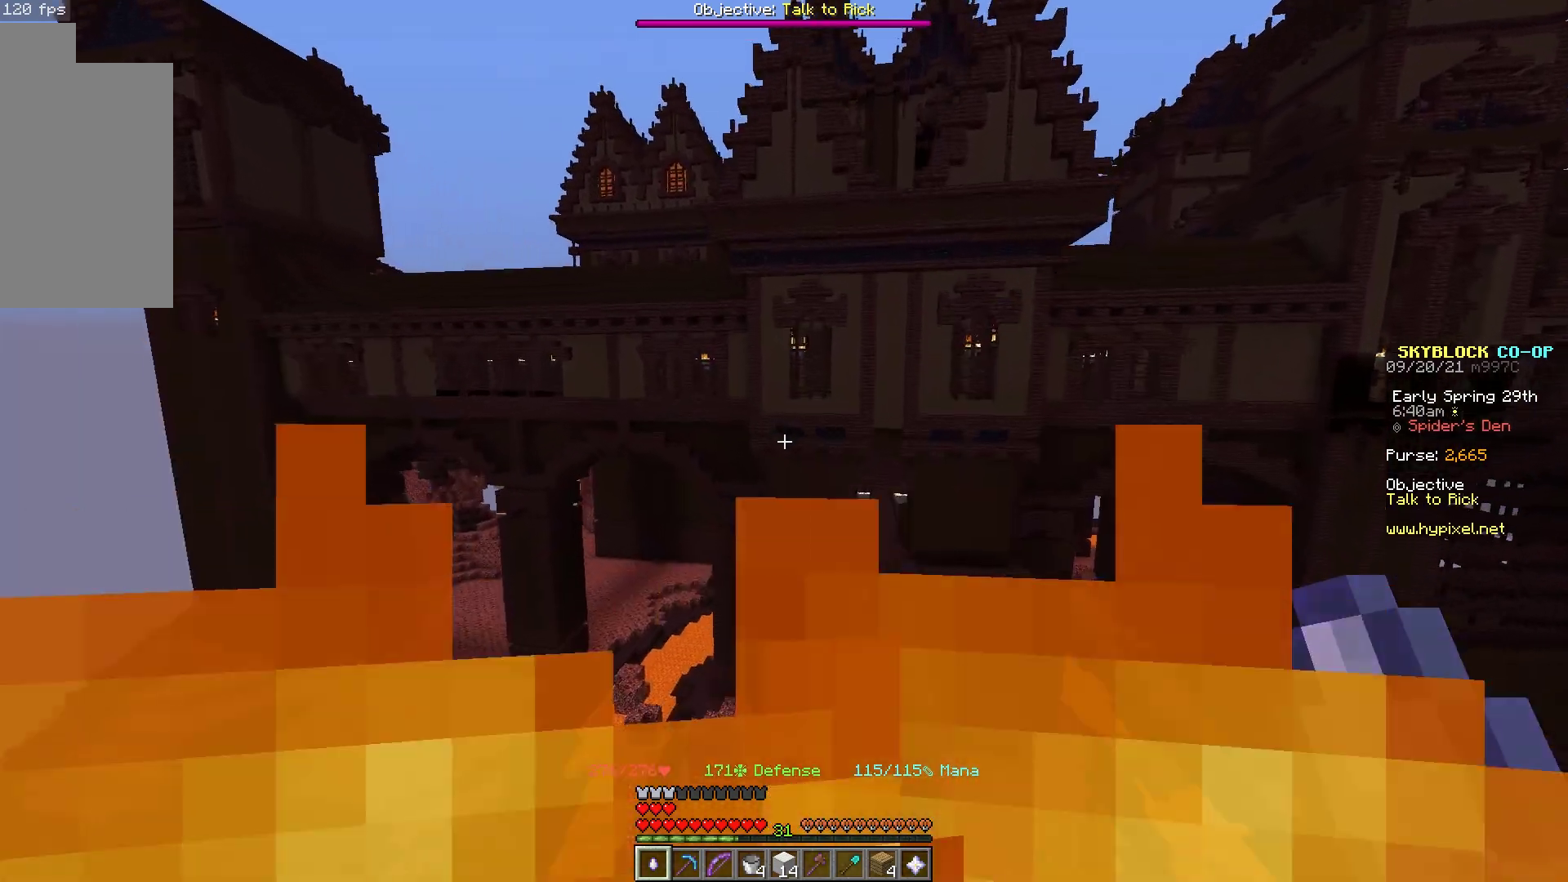
{"keys": [], "mouse": [], "events": []}
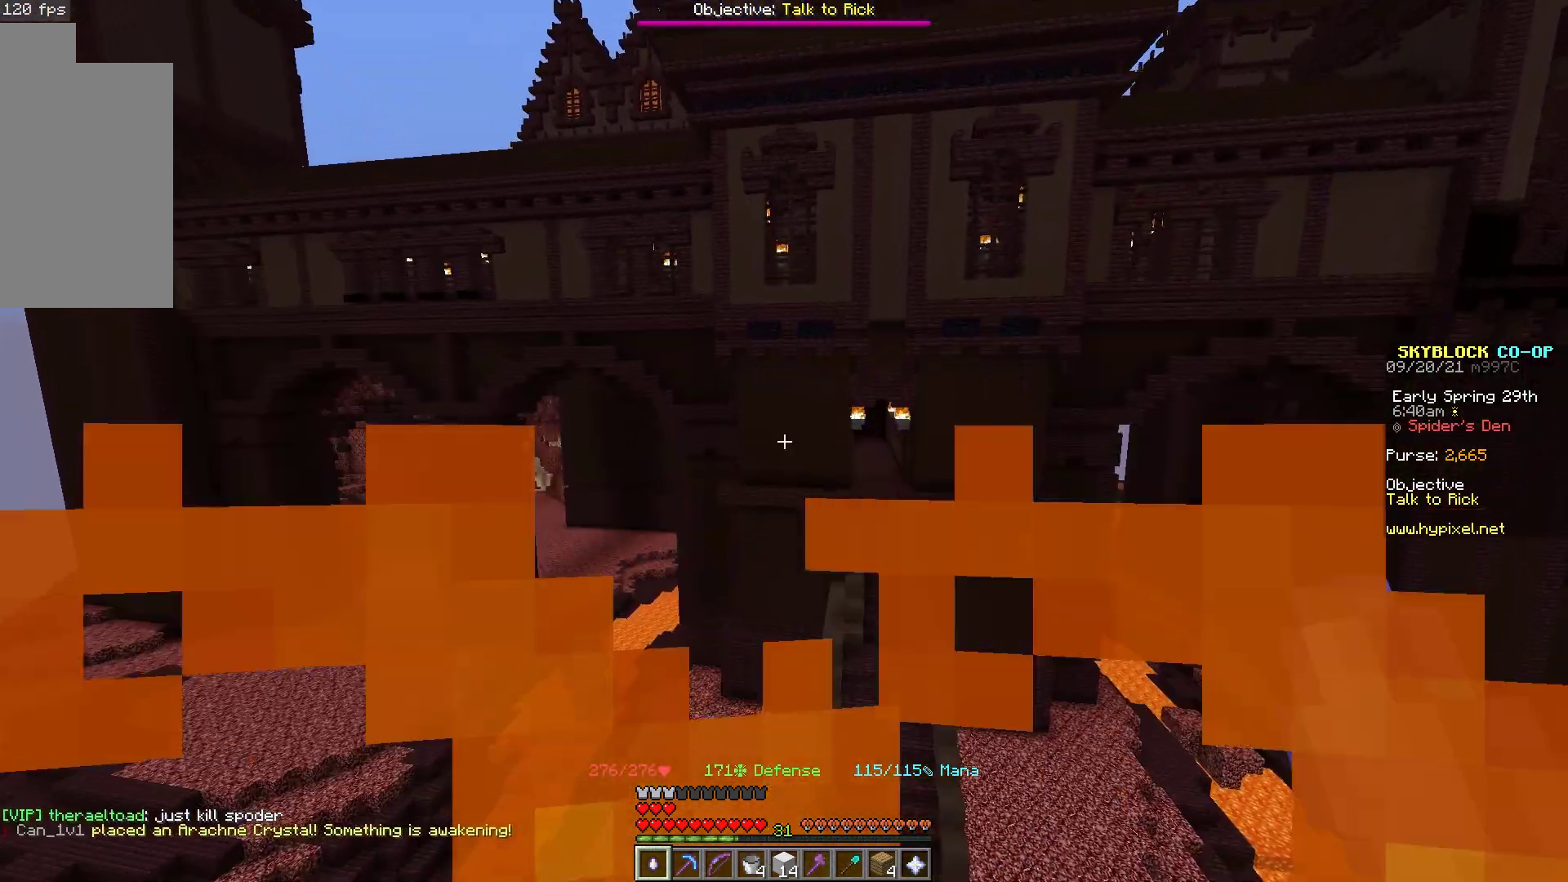
{"keys": [], "mouse": []}
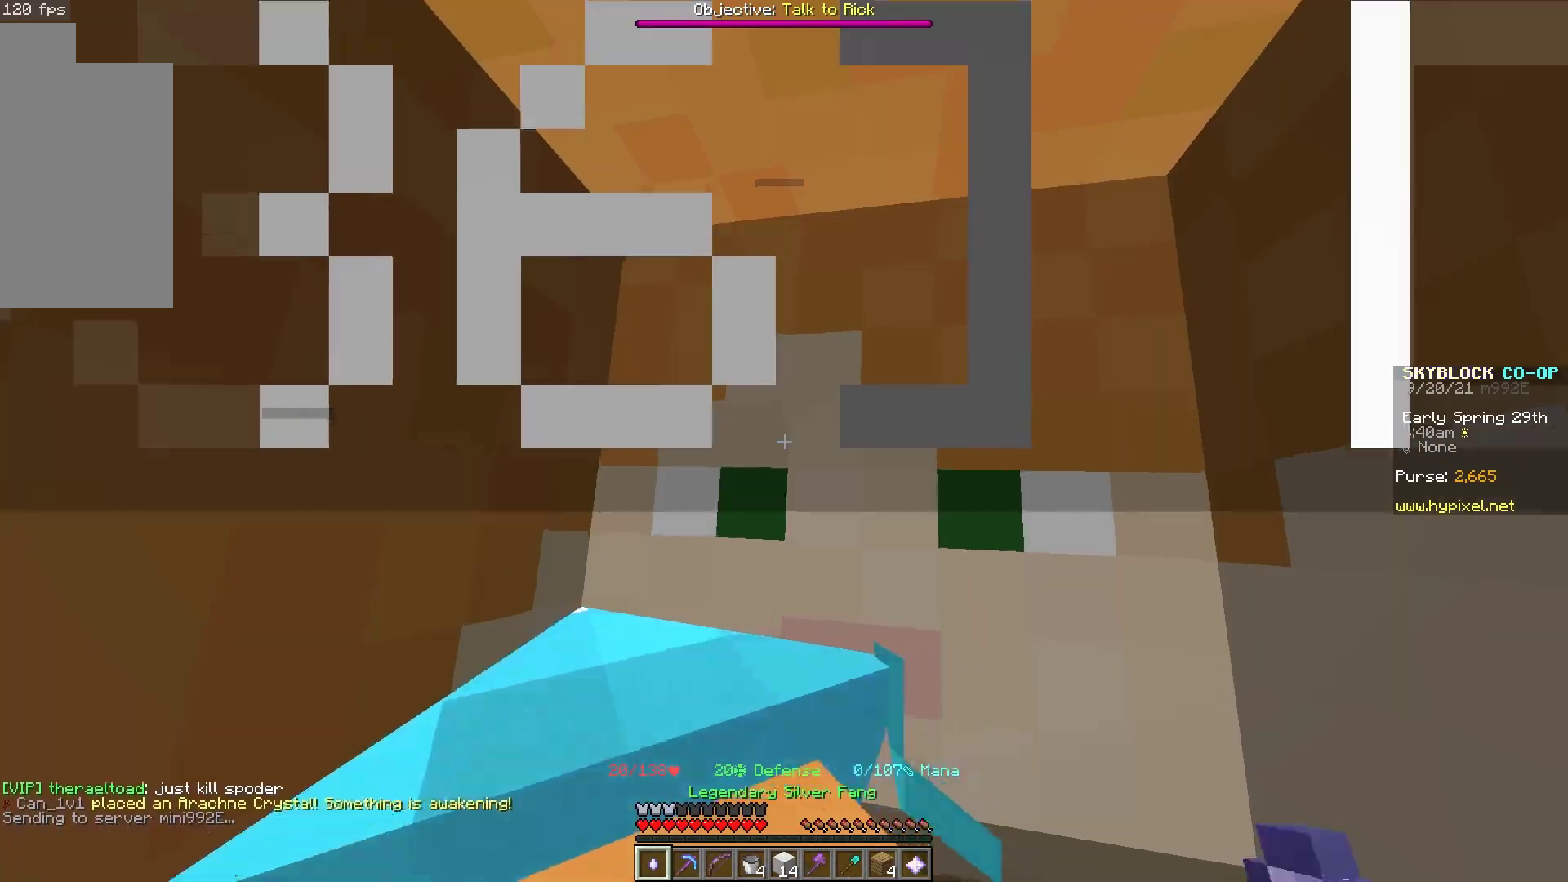
{"keys": ["w"], "mouse": [], "events": [[317, "w", "down"]]}
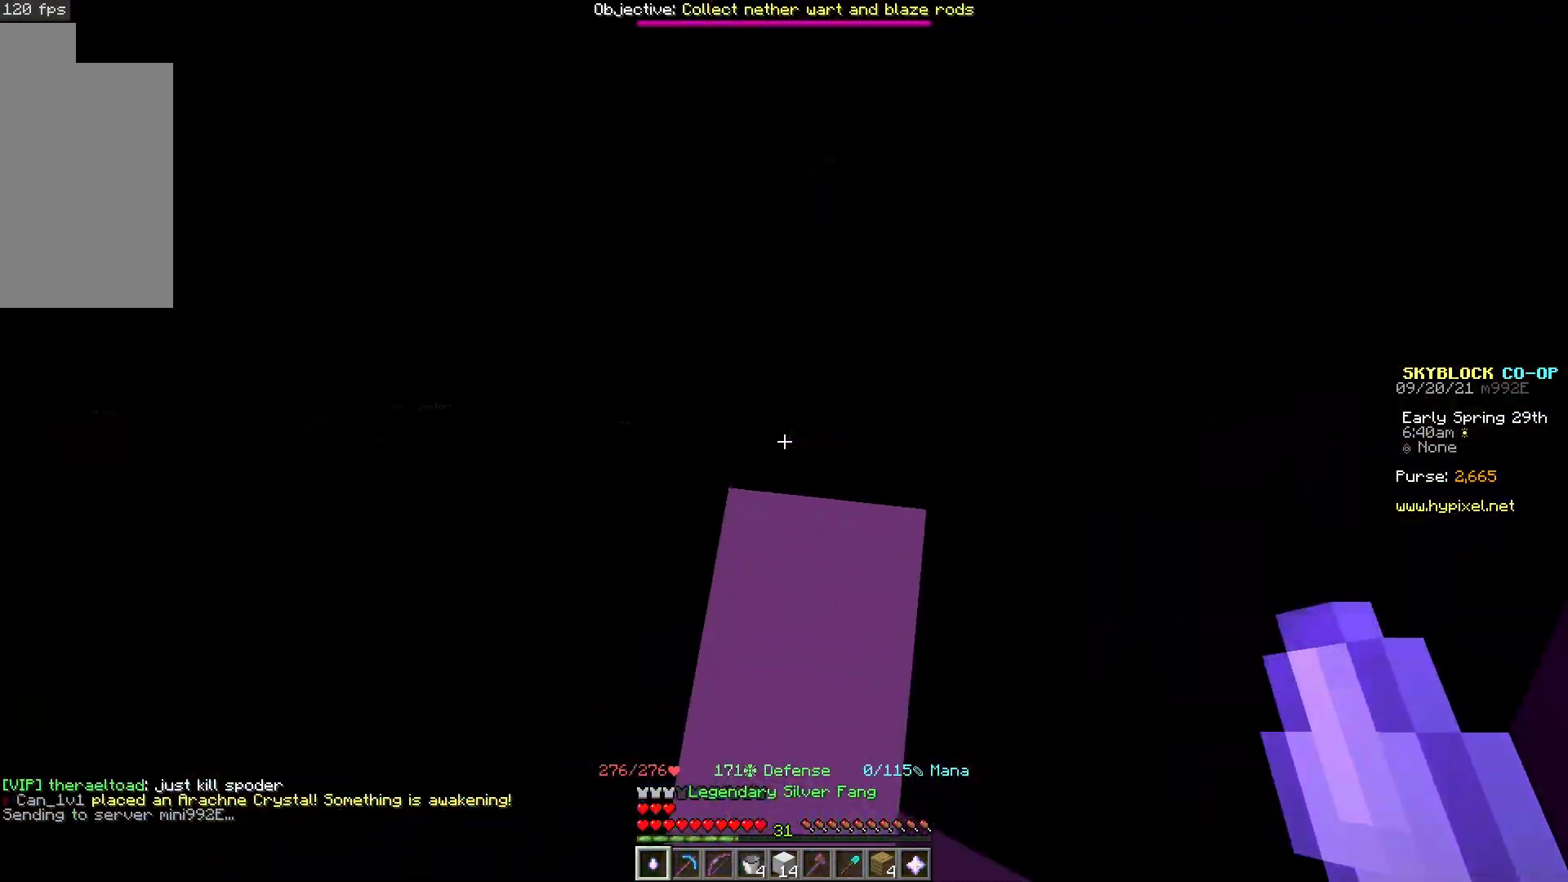
{"keys": ["w"], "mouse": [], "events": []}
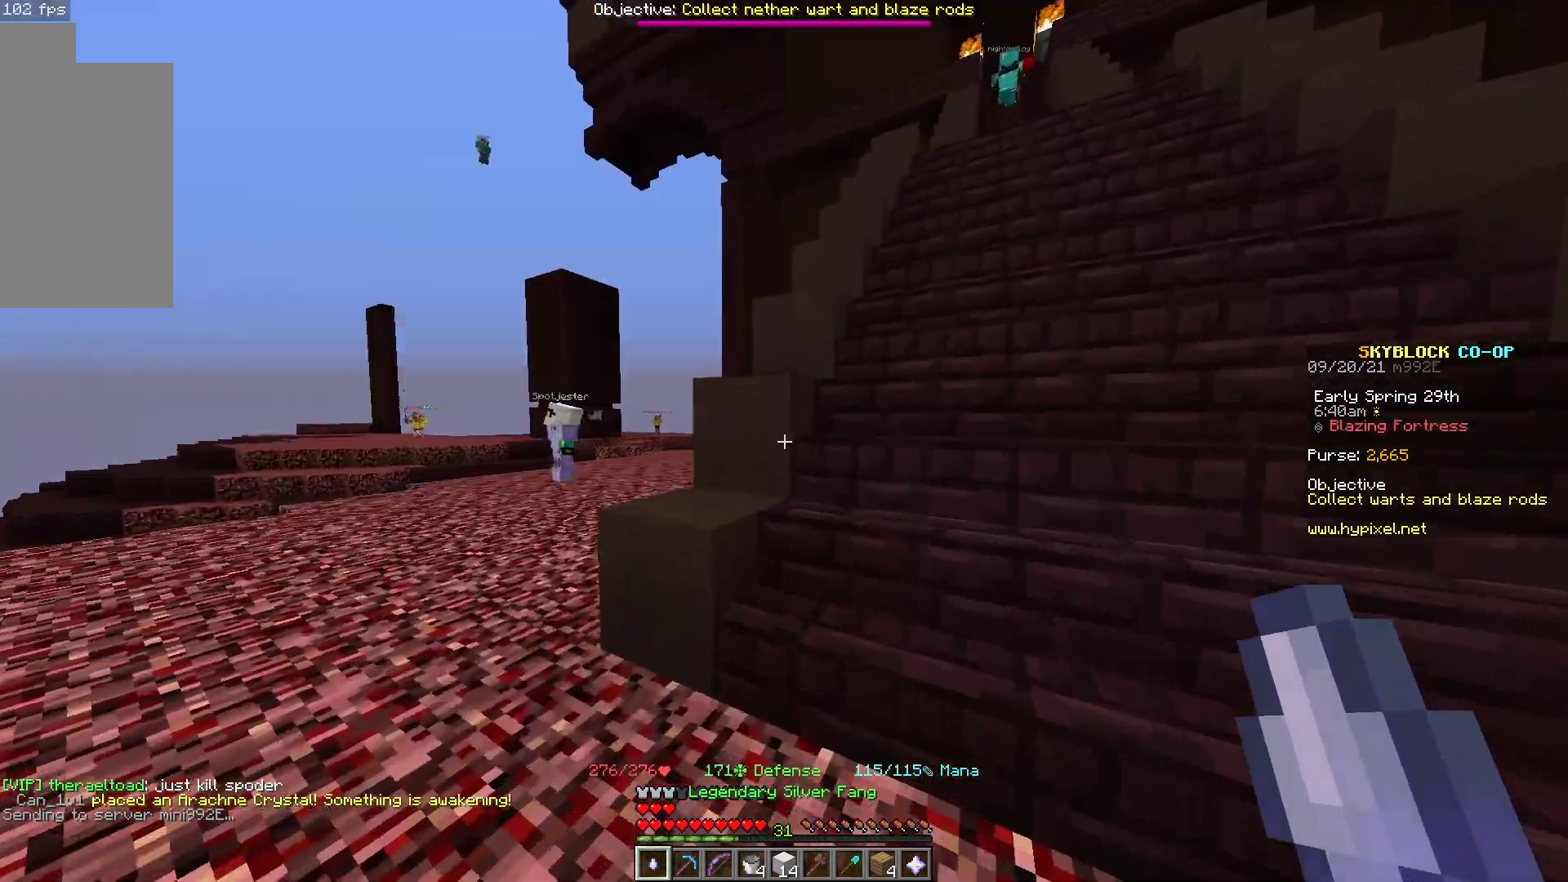
{"keys": ["a", "w"], "mouse": [], "events": [[100, "w", "up"], [217, "w", "down"], [433, "a", "down"]]}
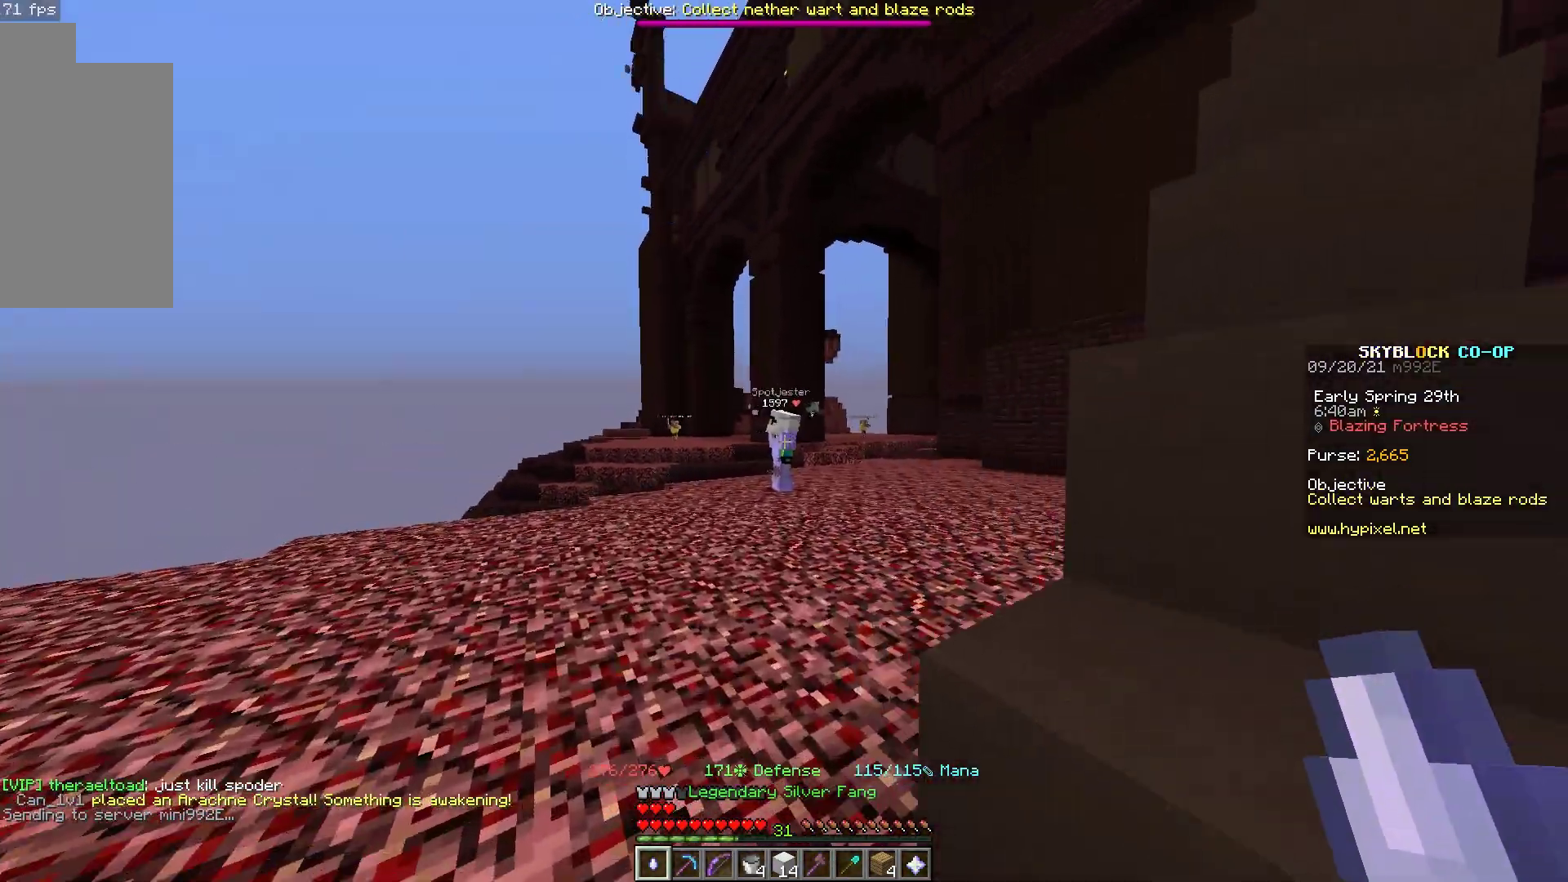
{"keys": ["space", "w"], "mouse": [], "events": [[200, "a", "up"], [400, "space", "down"]]}
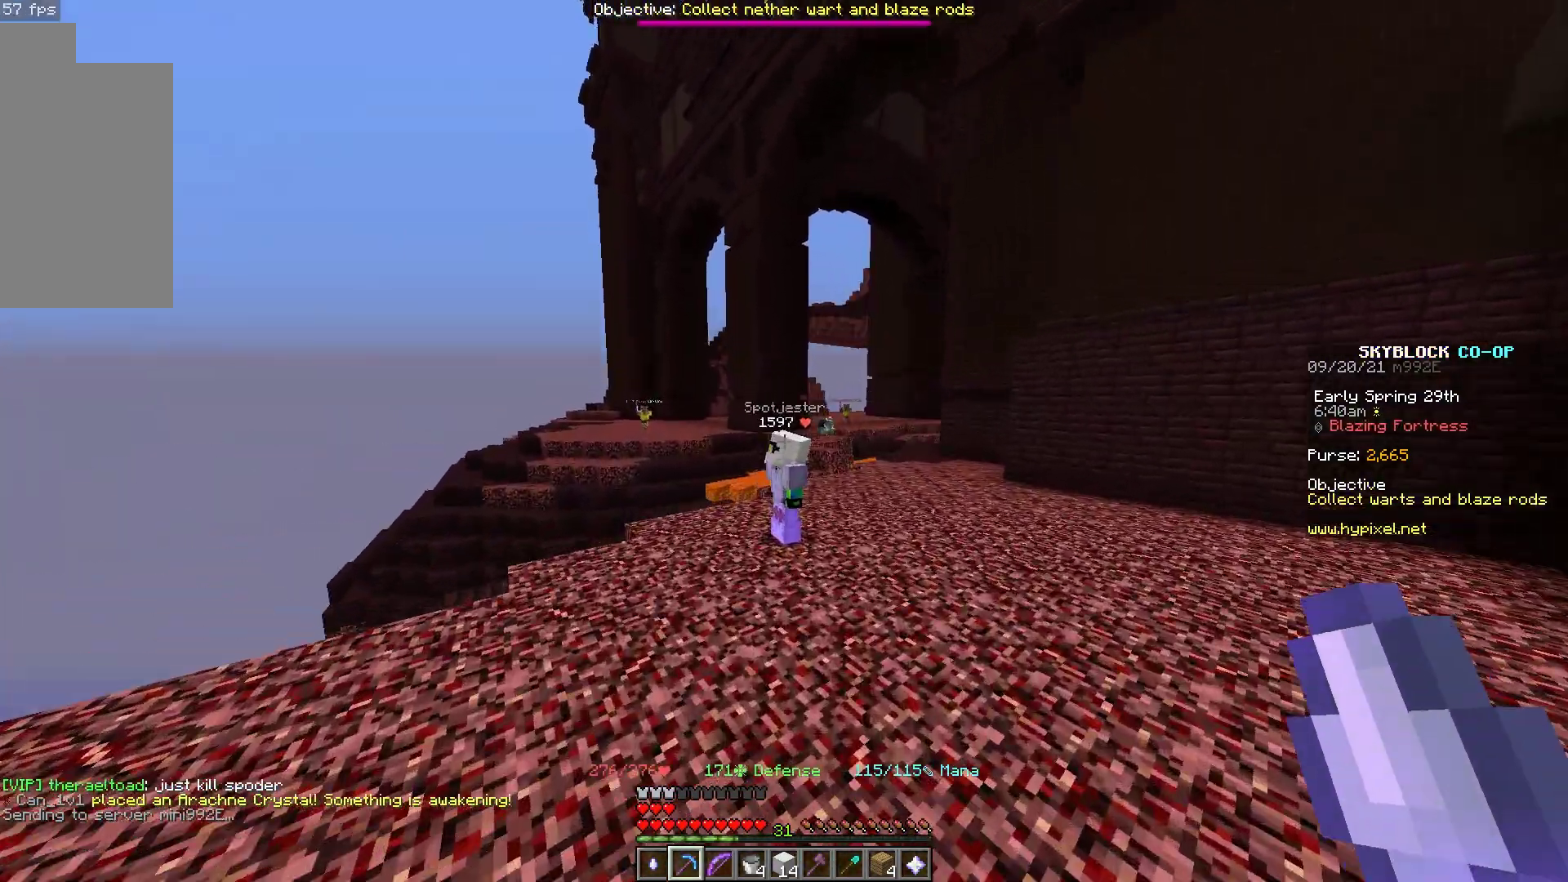
{"keys": ["space", "w"], "mouse": [], "events": []}
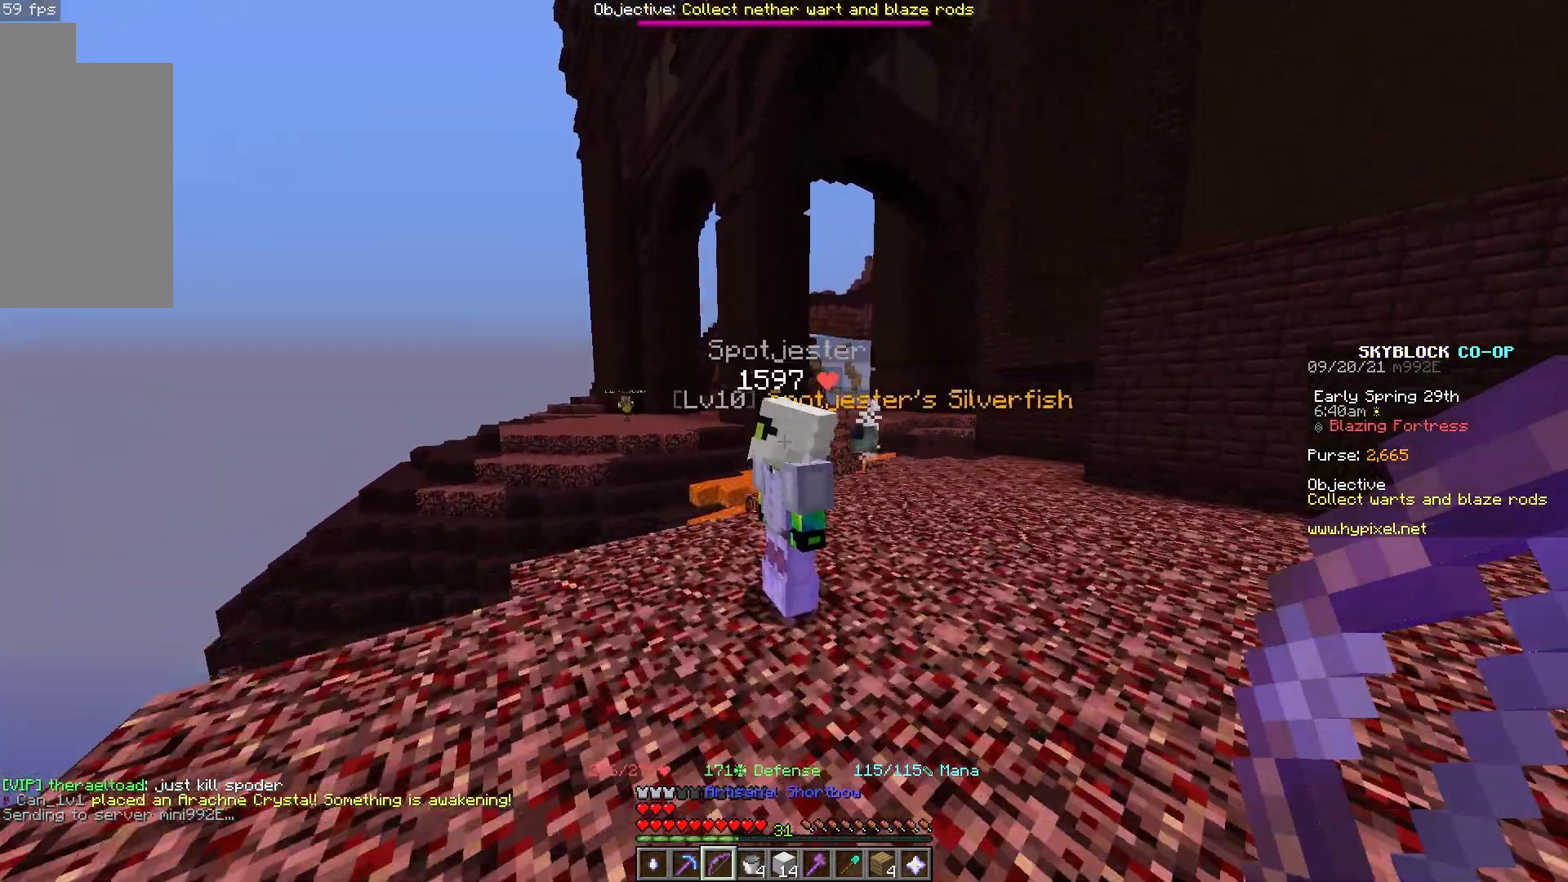
{"keys": ["space", "w"], "mouse": [], "events": []}
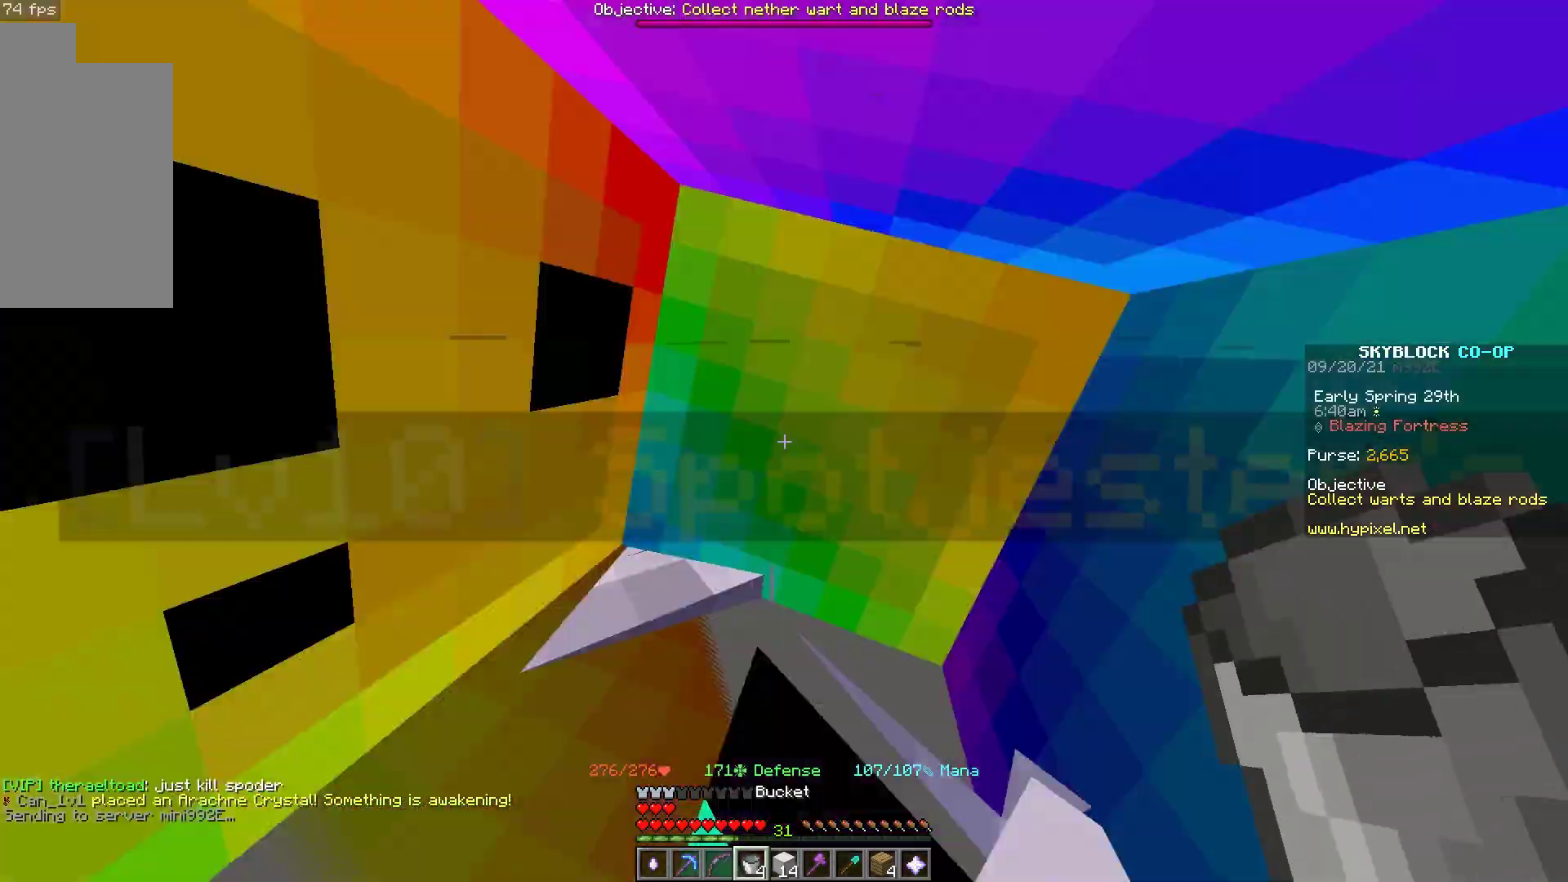
{"keys": ["d", "space", "w"], "mouse": [], "events": [[500, "d", "down"]]}
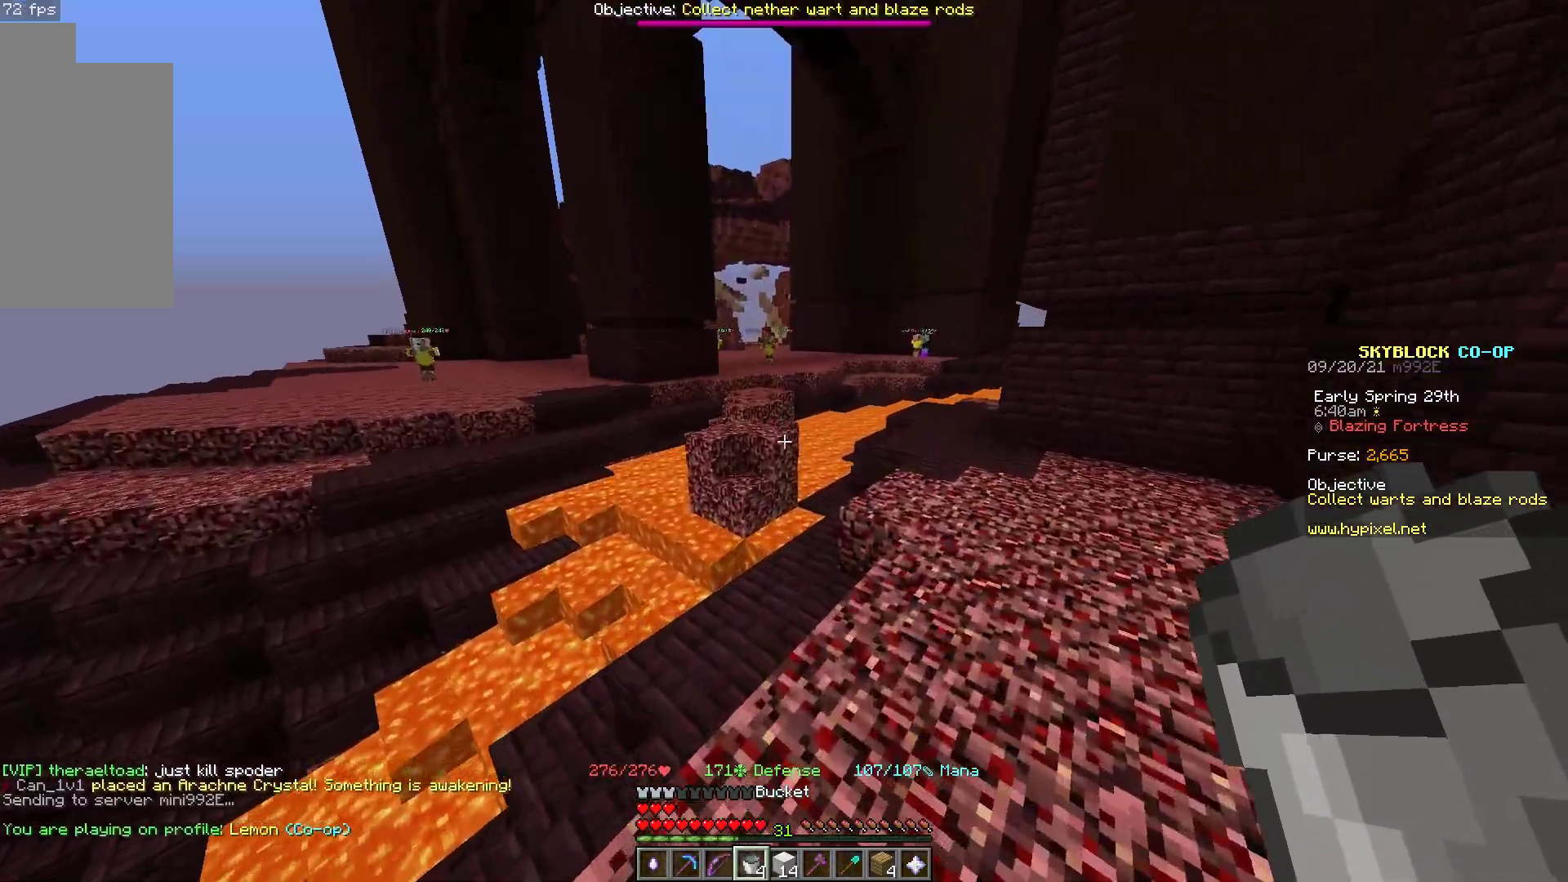
{"keys": ["d", "w"], "mouse": [], "events": [[83, "space", "up"], [150, "space", "down"], [500, "space", "up"]]}
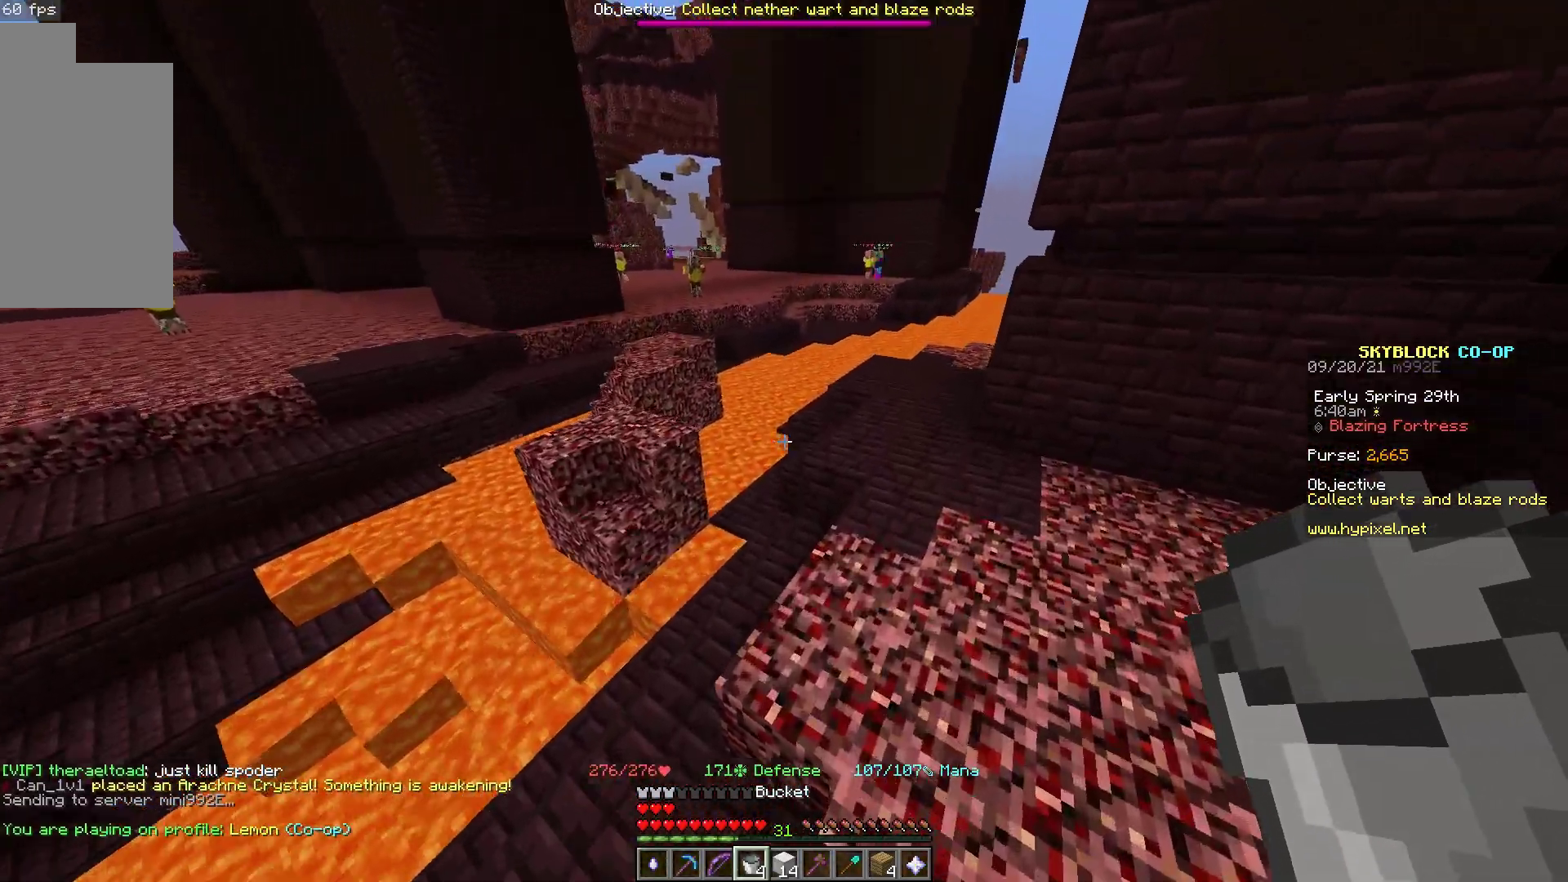
{"keys": ["space", "w"], "mouse": [], "events": [[67, "d", "up"], [267, "space", "down"]]}